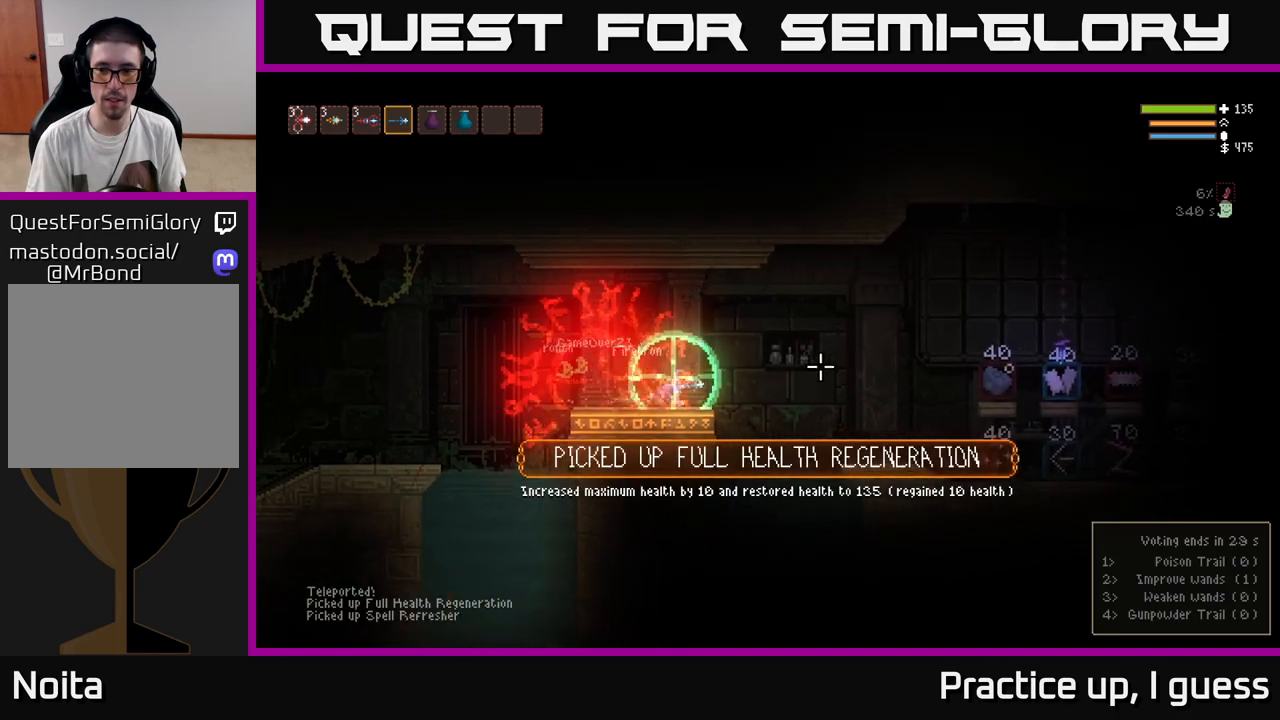
Gameplay with a controller (Xbox layout); each line is a JSON object with the inputs held at the frame after it. "events" lists button and stick changes between this image and that frame as [ms after this image, input, new state], when the widget could be followed in between.
{"buttons": [], "left_stick": "right", "right_stick": "right", "events": [[50, "L2", "down"], [117, "right_stick", "down-right"], [200, "L2", "up"], [383, "right_stick", "right"]]}
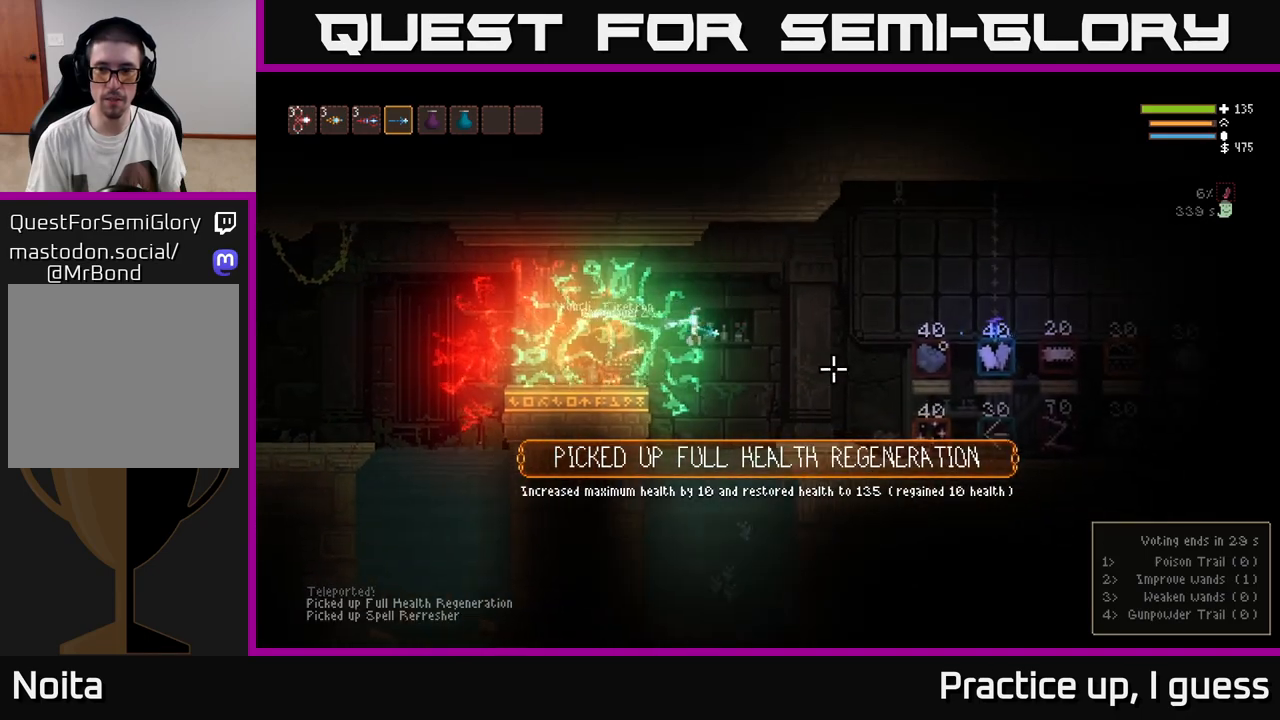
{"buttons": [], "left_stick": "right", "right_stick": "right", "events": [[167, "L2", "down"], [283, "L2", "up"]]}
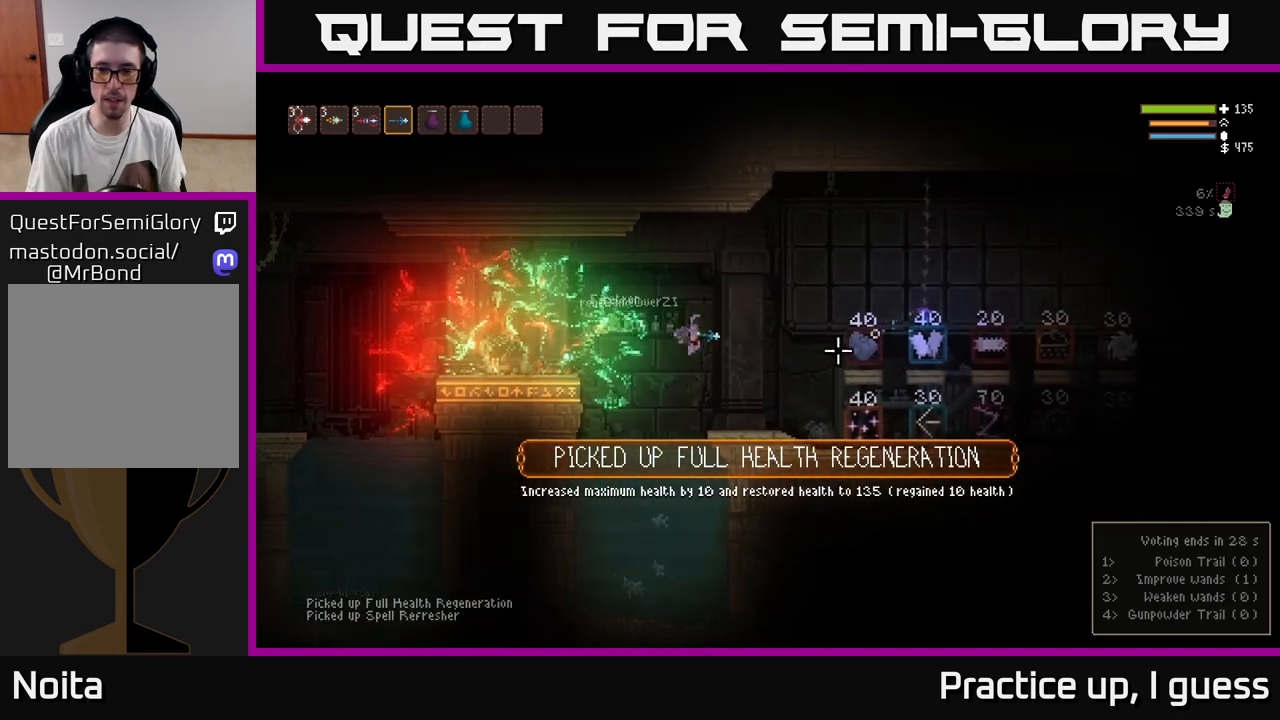
{"buttons": [], "left_stick": "center", "right_stick": "right", "events": [[483, "left_stick", "center"]]}
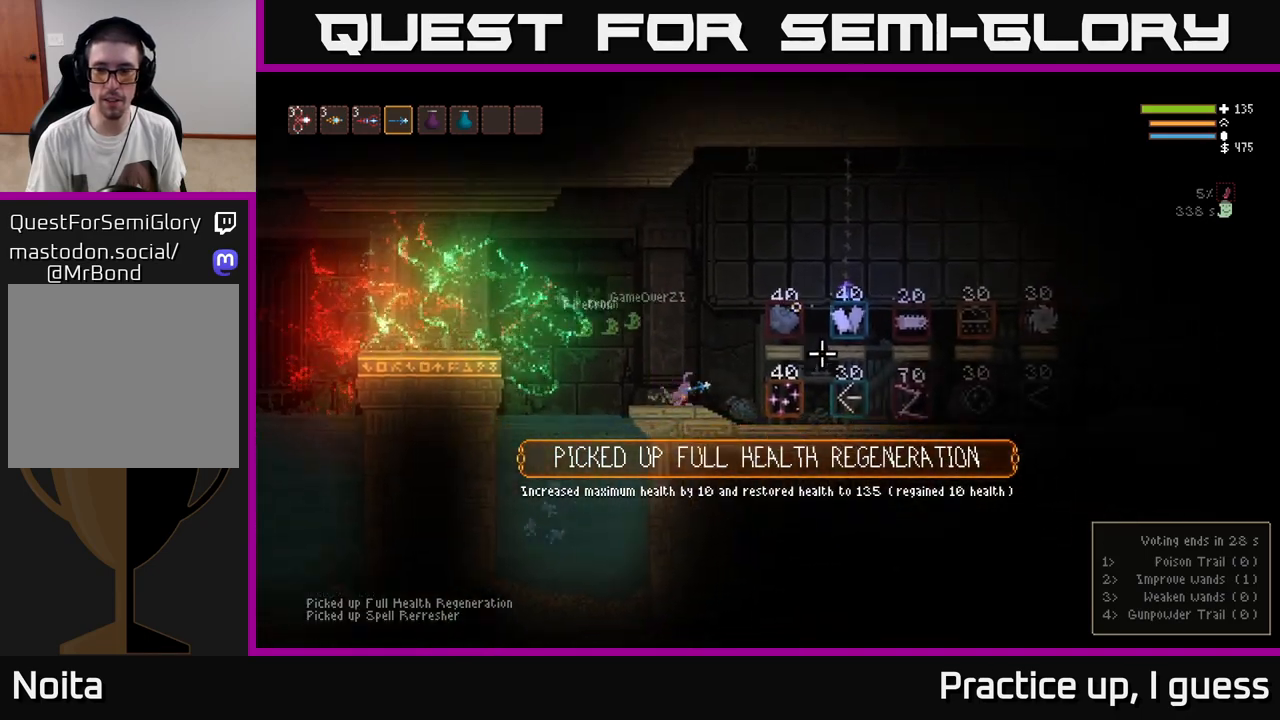
{"buttons": ["L2"], "left_stick": "right", "right_stick": "right", "events": [[300, "left_stick", "right"], [383, "L2", "down"]]}
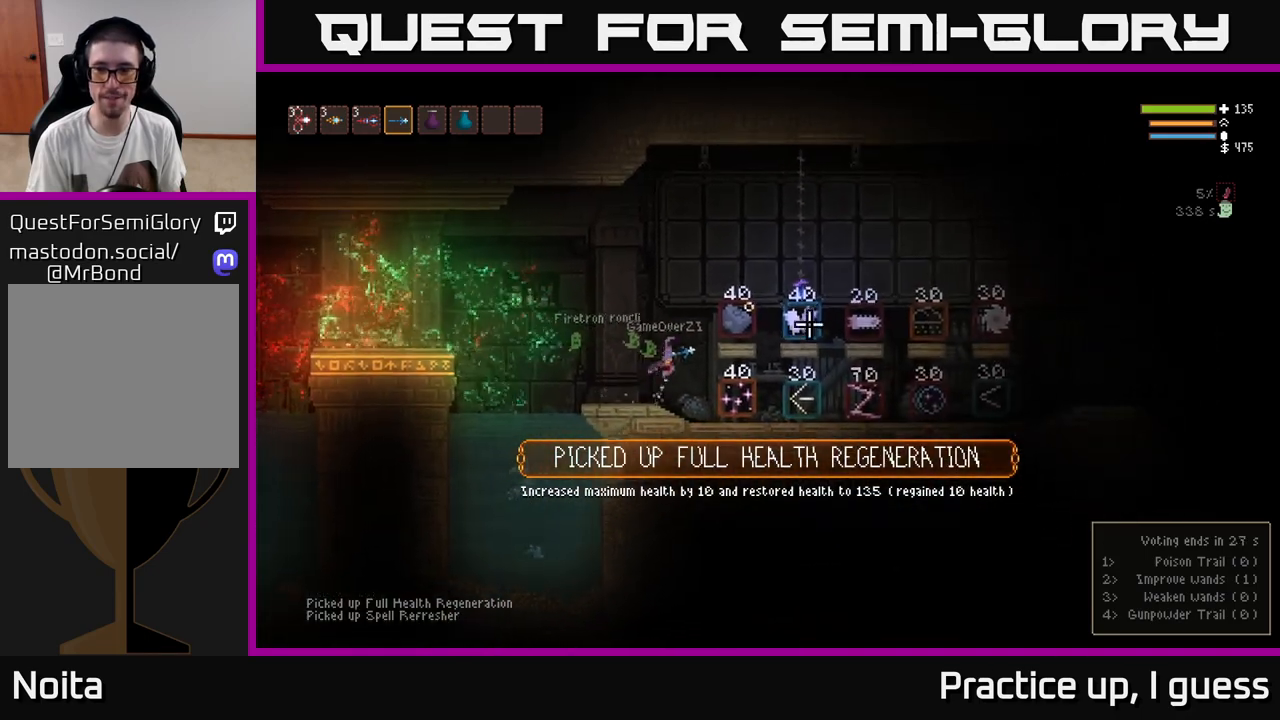
{"buttons": [], "left_stick": "right", "right_stick": "right", "events": [[233, "L2", "up"]]}
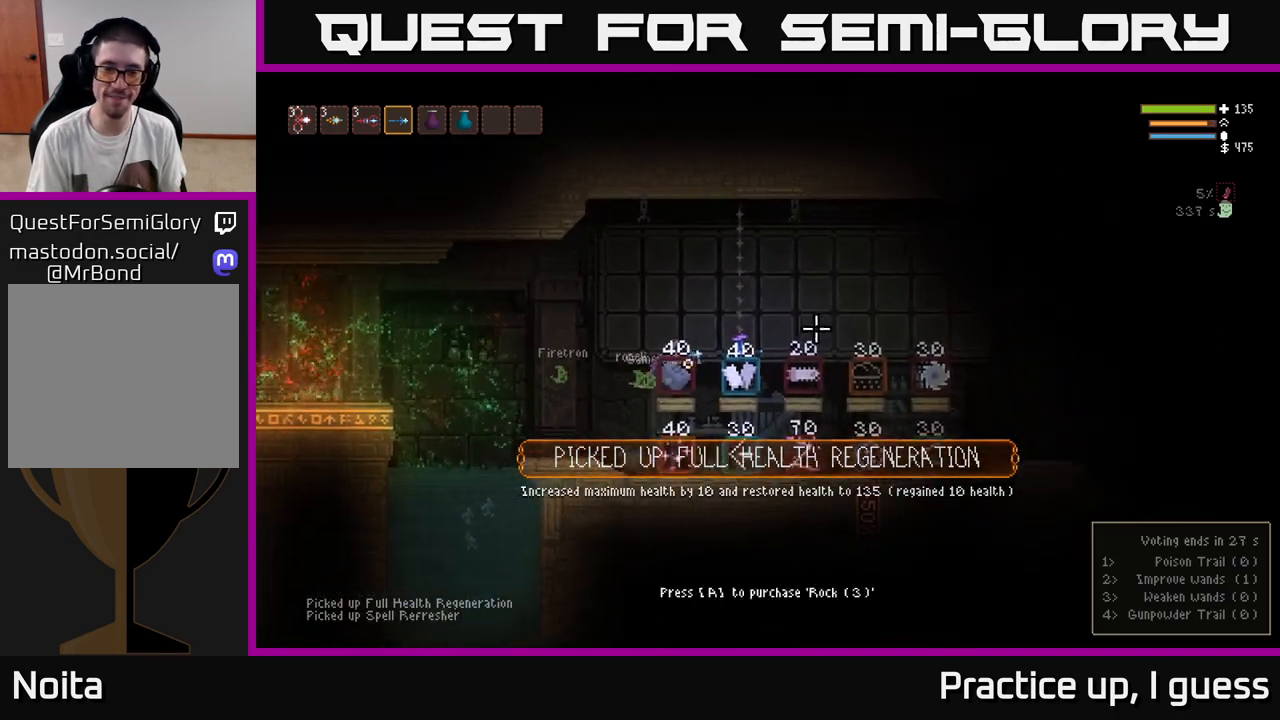
{"buttons": [], "left_stick": "right", "right_stick": "right", "events": [[200, "L2", "down"], [400, "L2", "up"]]}
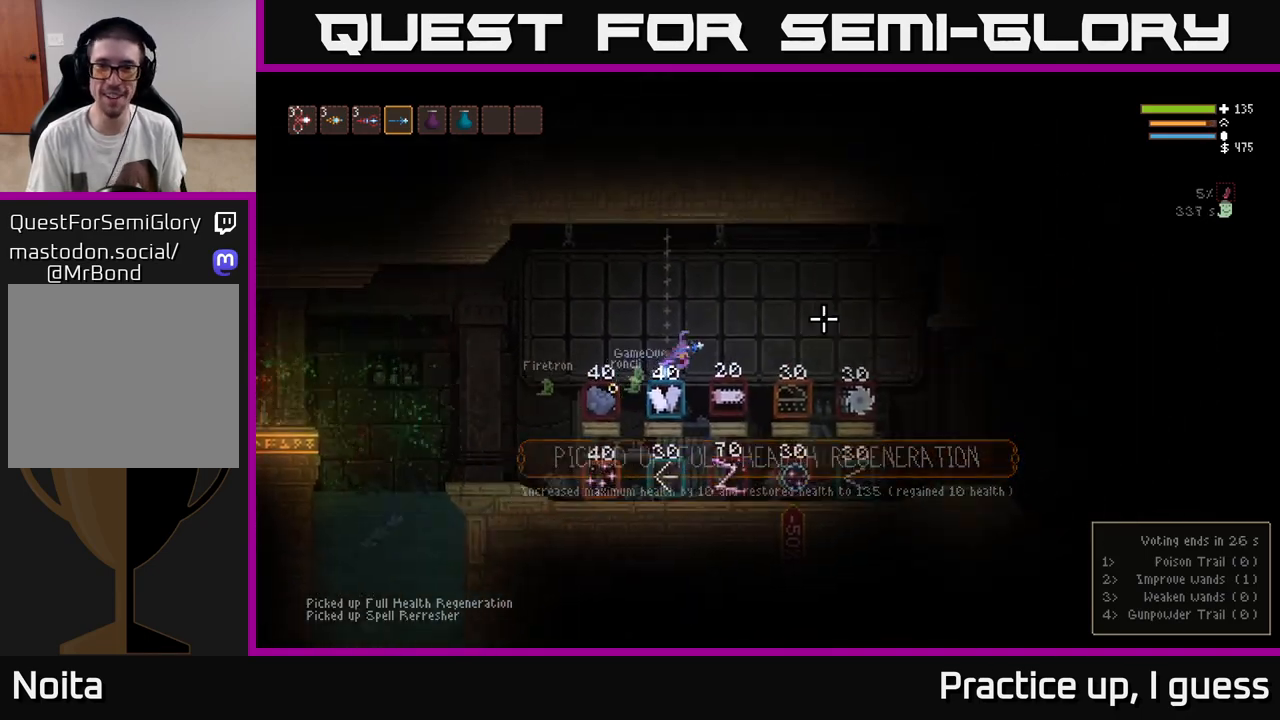
{"buttons": [], "left_stick": "right", "right_stick": "right", "events": [[217, "L2", "down"], [350, "L2", "up"]]}
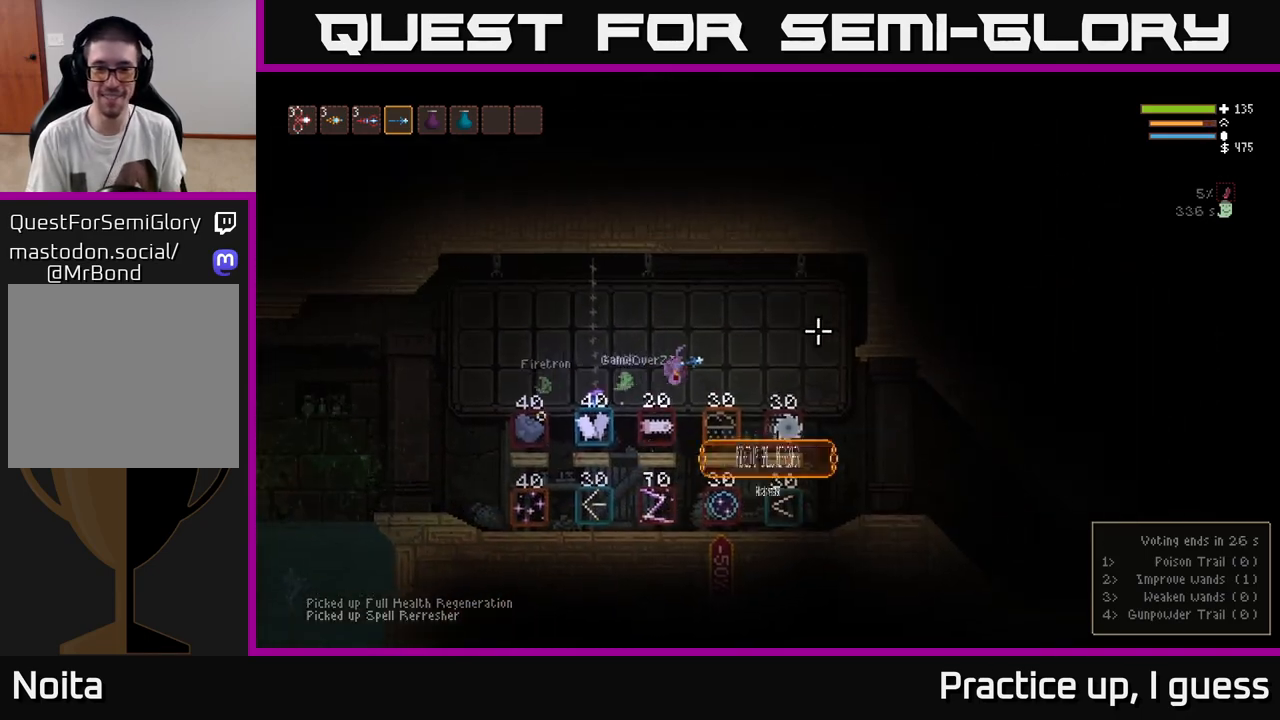
{"buttons": [], "left_stick": "right", "right_stick": "center", "events": [[83, "L2", "down"], [167, "L2", "up"], [317, "right_stick", "center"]]}
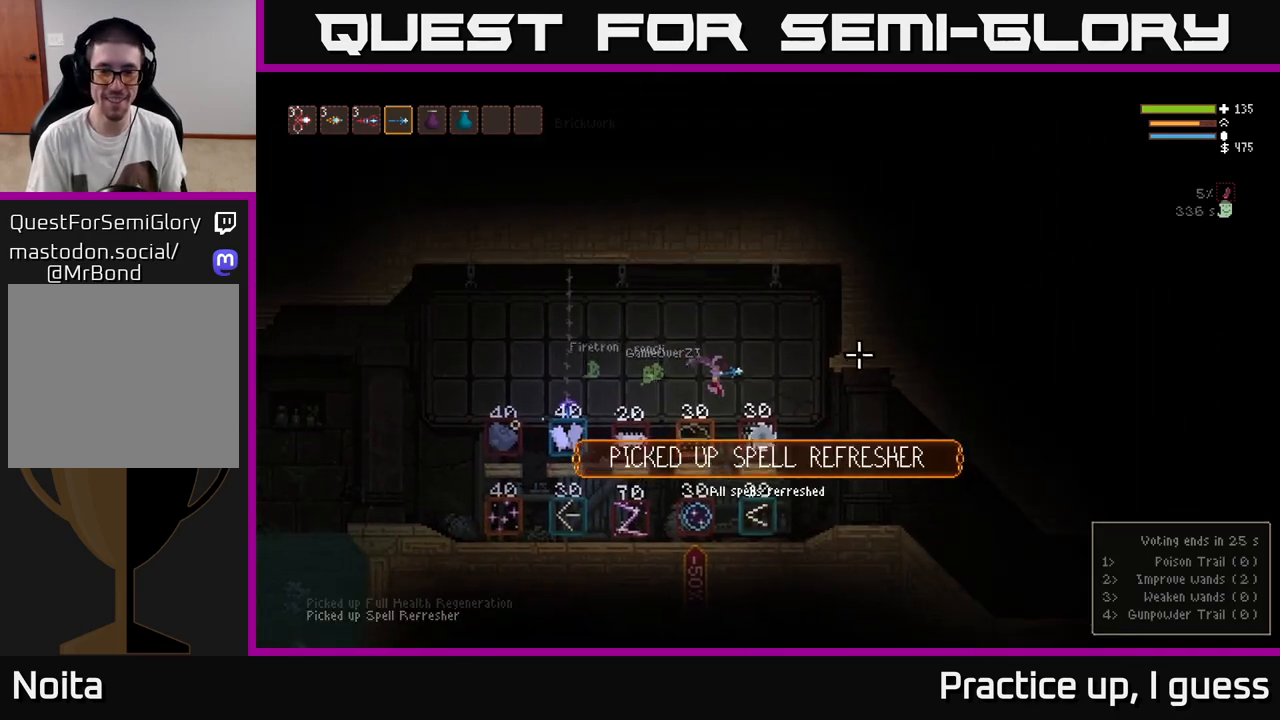
{"buttons": [], "left_stick": "center", "right_stick": "center", "events": [[300, "left_stick", "center"]]}
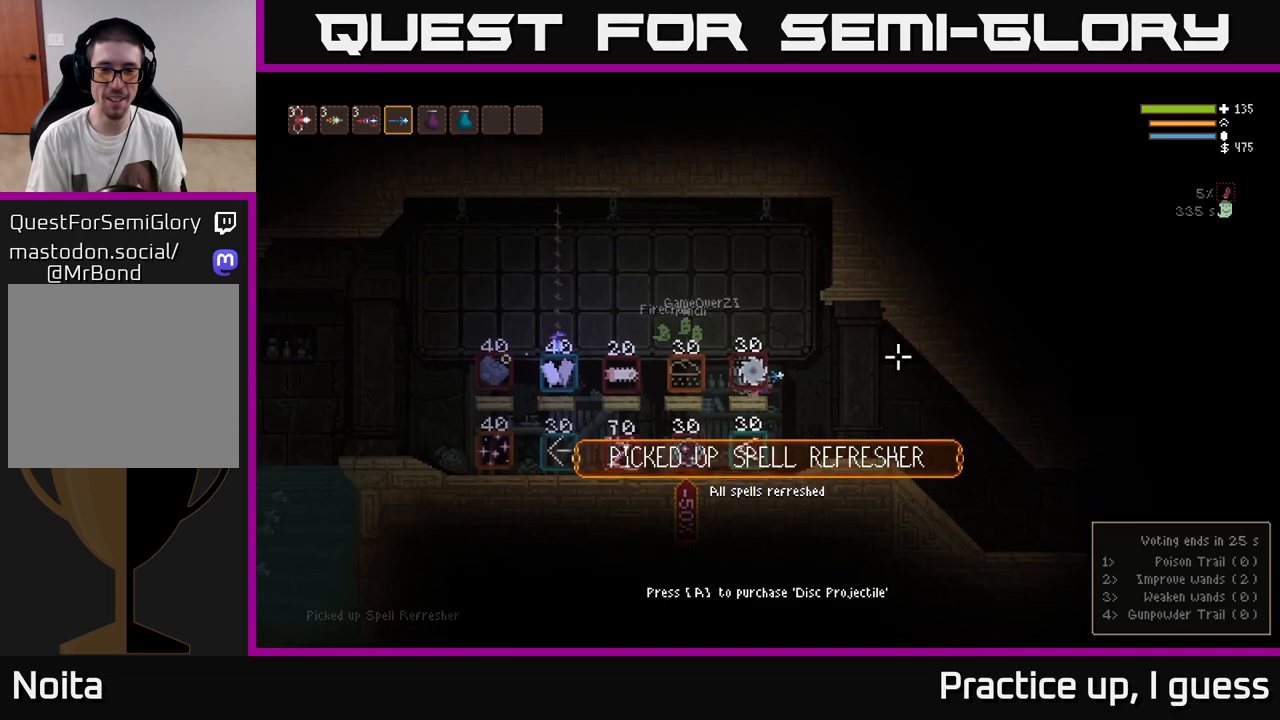
{"buttons": ["L2"], "left_stick": "left", "right_stick": "left", "events": [[33, "A", "down"], [100, "A", "up"], [100, "left_stick", "left"], [283, "right_stick", "left"], [367, "L2", "down"]]}
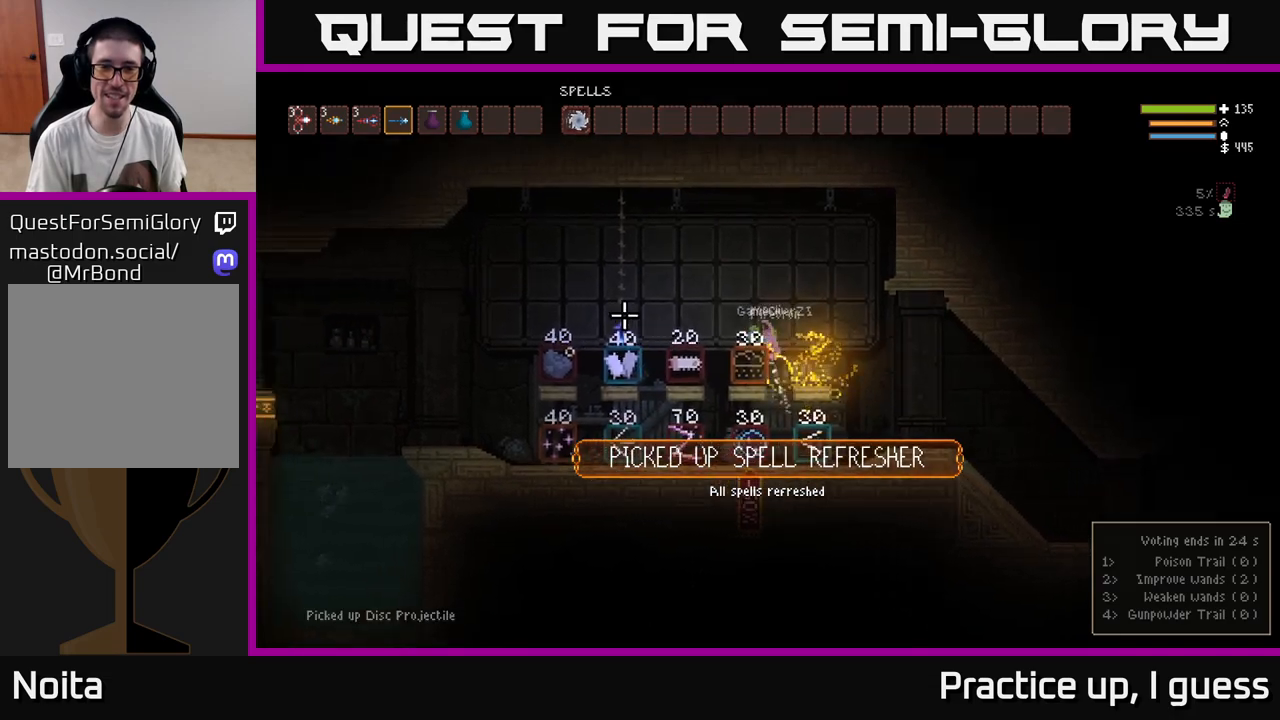
{"buttons": [], "left_stick": "left", "right_stick": "left", "events": [[17, "L2", "up"]]}
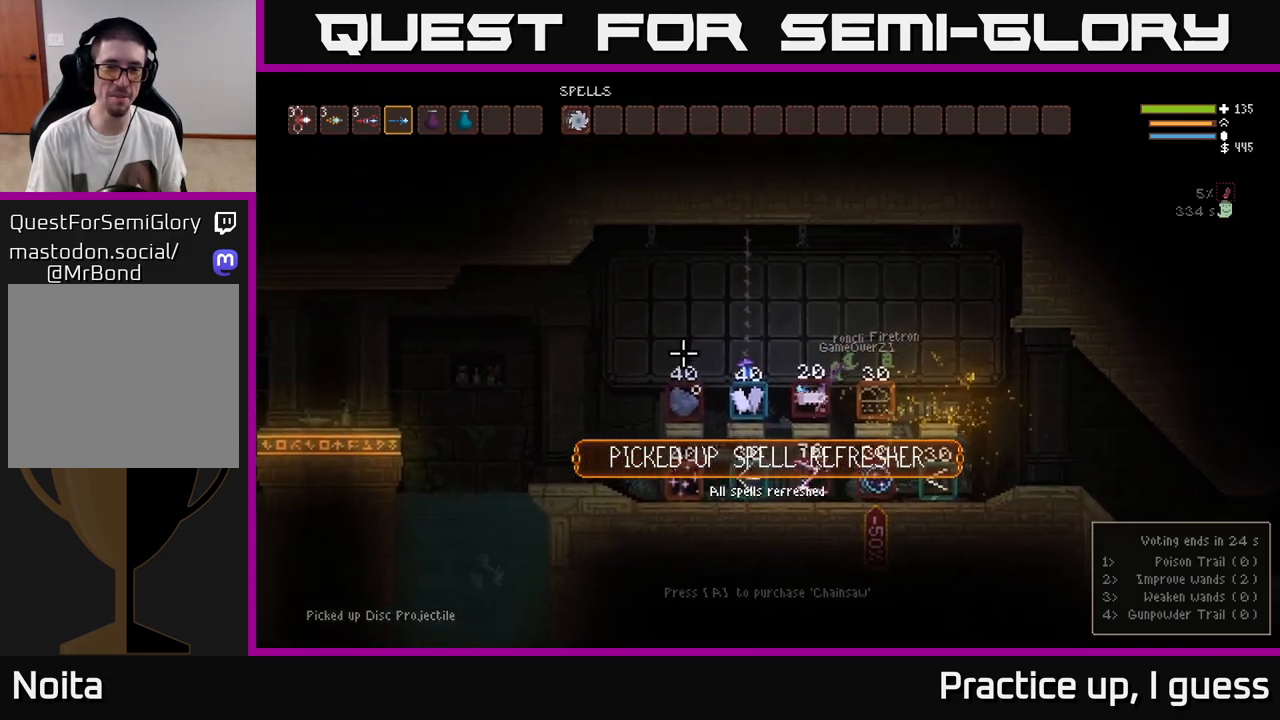
{"buttons": [], "left_stick": "left", "right_stick": "left", "events": [[150, "L2", "down"], [250, "L2", "up"]]}
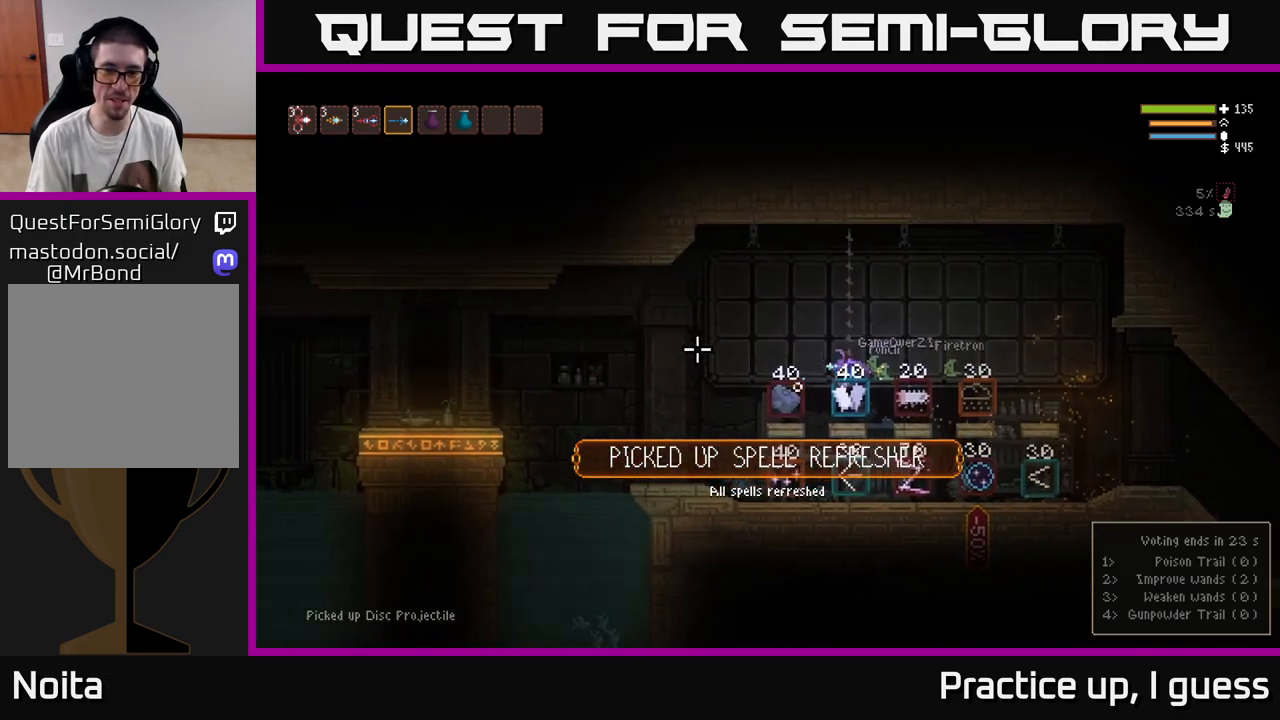
{"buttons": [], "left_stick": "left", "right_stick": "center", "events": [[250, "L2", "down"], [317, "right_stick", "center"], [417, "L2", "up"]]}
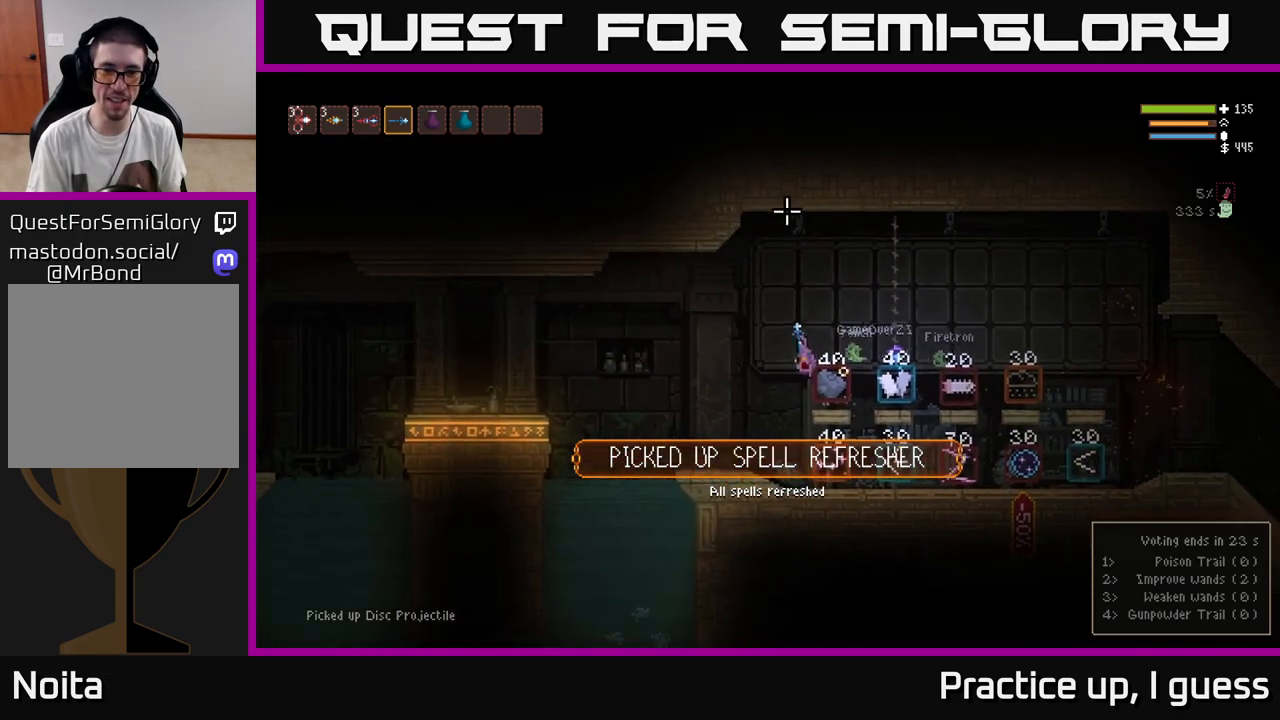
{"buttons": [], "left_stick": "left", "right_stick": "left", "events": [[267, "right_stick", "left"]]}
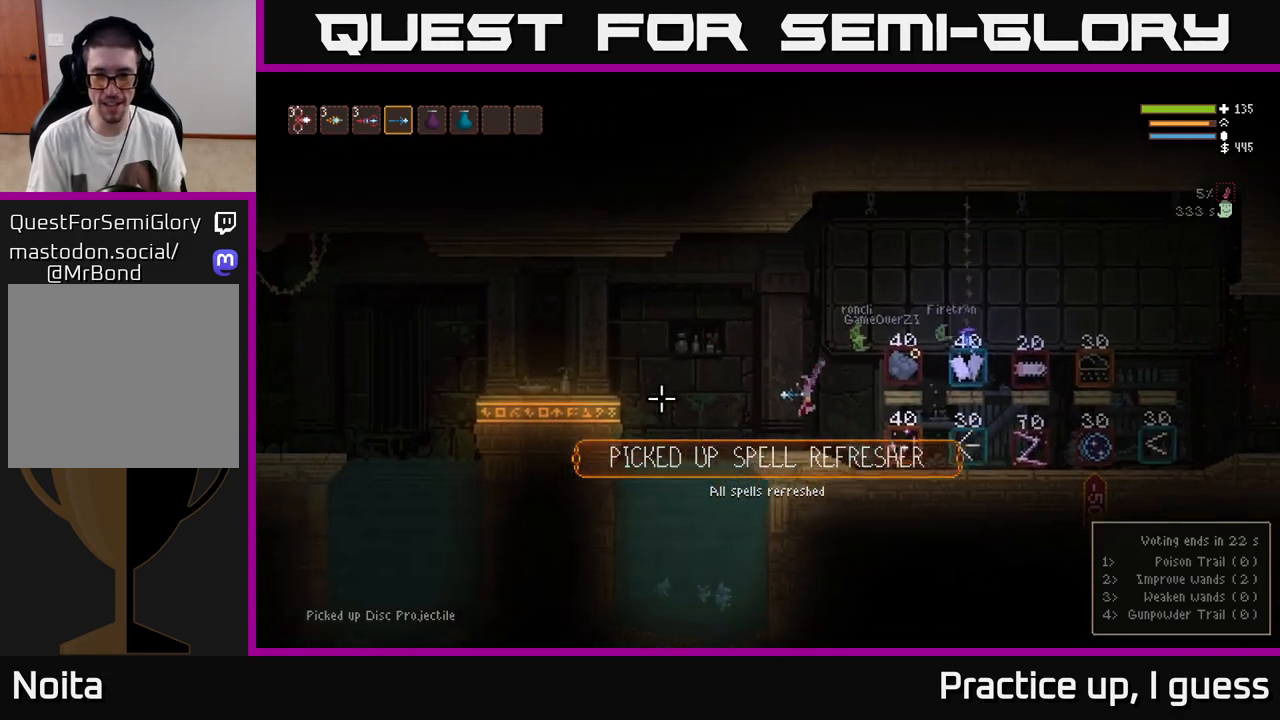
{"buttons": ["L2"], "left_stick": "right", "right_stick": "right", "events": [[33, "right_stick", "center"], [83, "left_stick", "center"], [133, "left_stick", "right"], [167, "L2", "down"], [300, "right_stick", "right"]]}
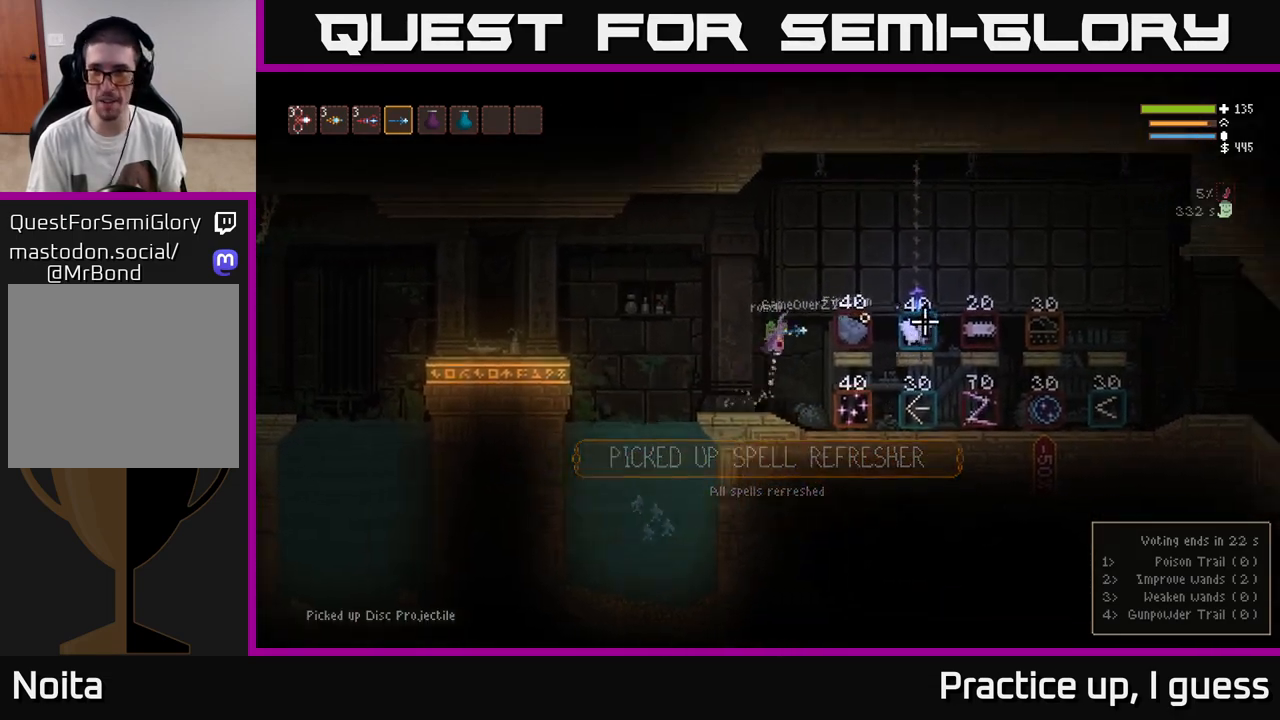
{"buttons": [], "left_stick": "right", "right_stick": "center", "events": [[217, "L2", "up"], [317, "L2", "down"], [433, "right_stick", "center"], [467, "L2", "up"]]}
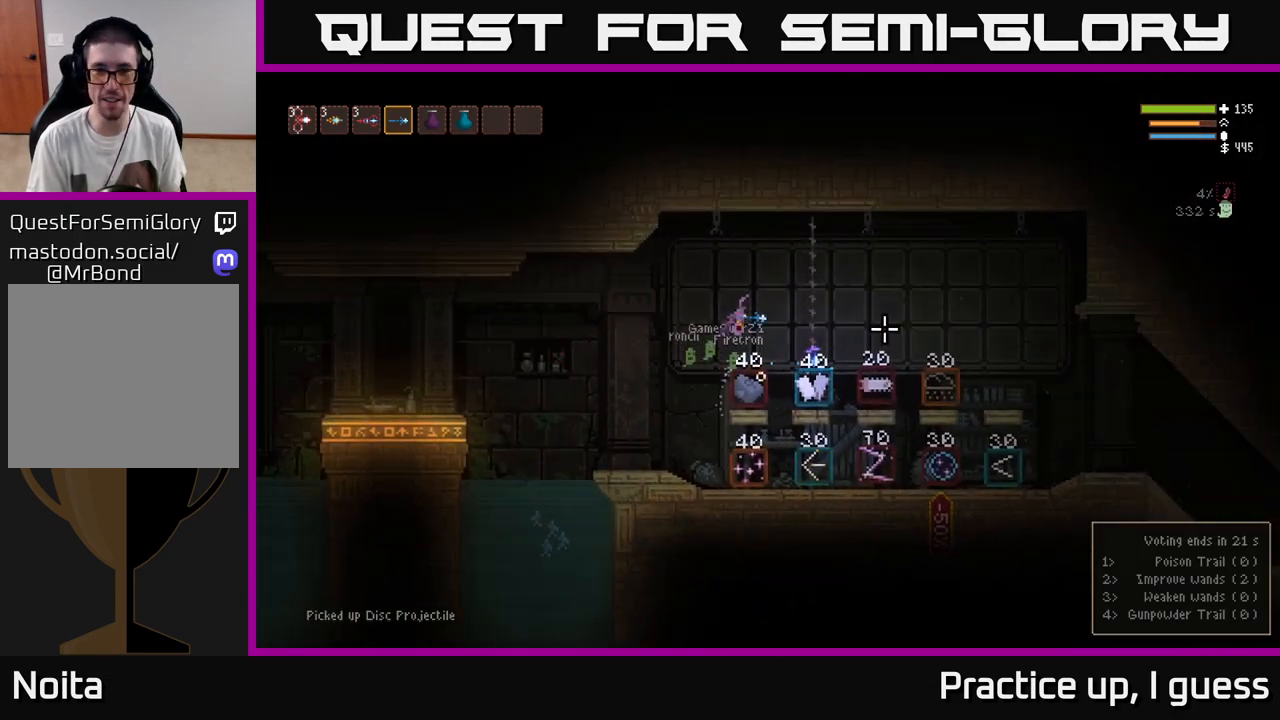
{"buttons": [], "left_stick": "right", "right_stick": "center", "events": []}
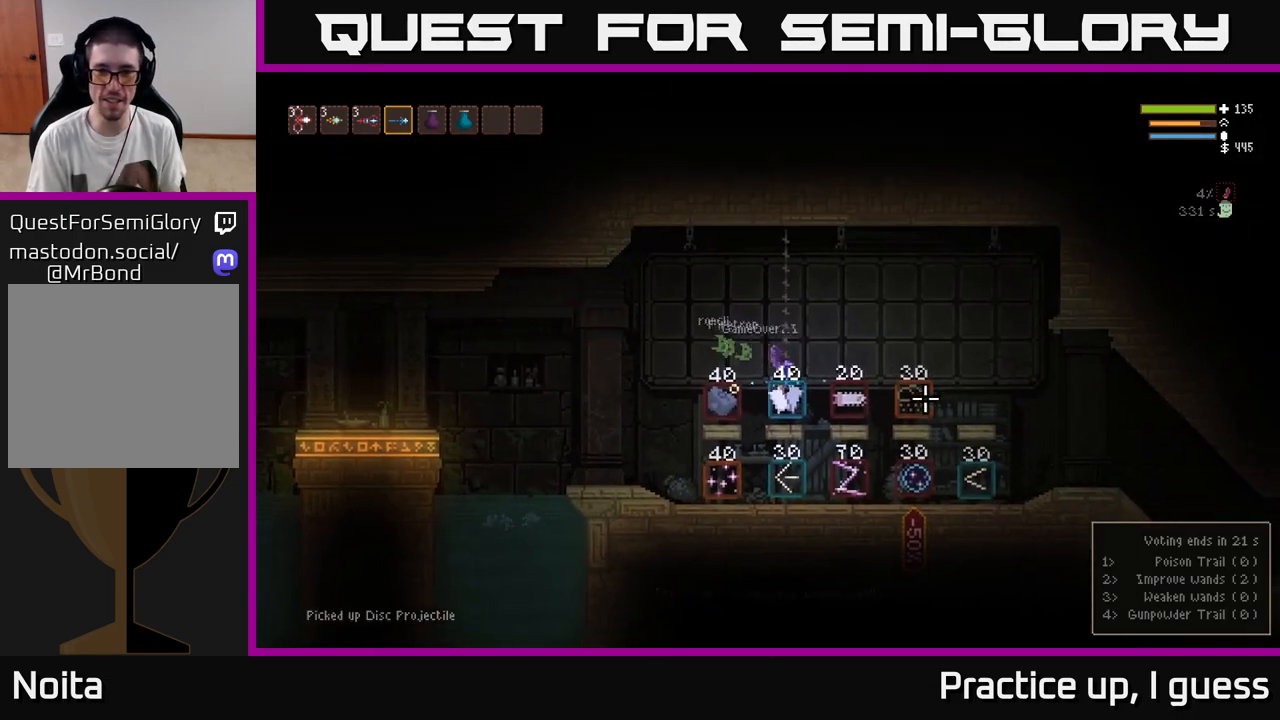
{"buttons": [], "left_stick": "left", "right_stick": "up-left", "events": [[33, "left_stick", "center"], [100, "A", "down"], [117, "left_stick", "left"], [150, "A", "up"], [283, "L2", "down"], [300, "right_stick", "up-left"], [450, "L2", "up"]]}
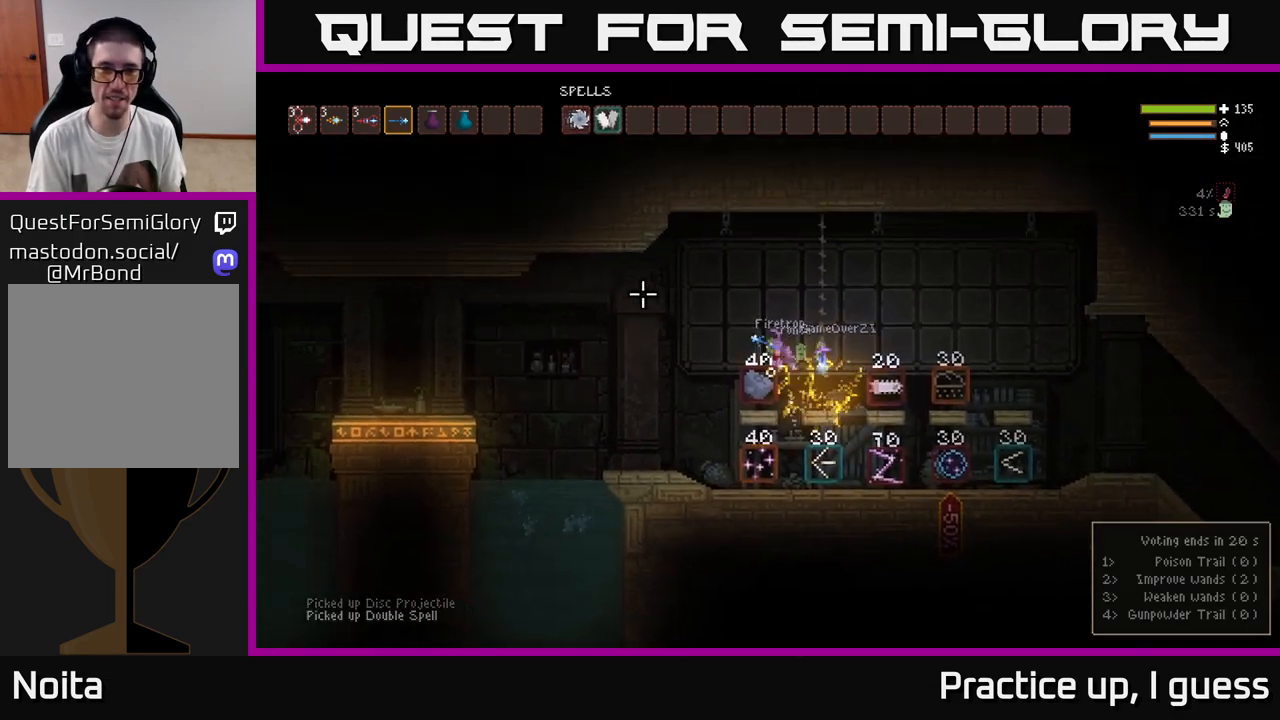
{"buttons": [], "left_stick": "left", "right_stick": "up-left", "events": [[233, "L2", "down"], [350, "L2", "up"]]}
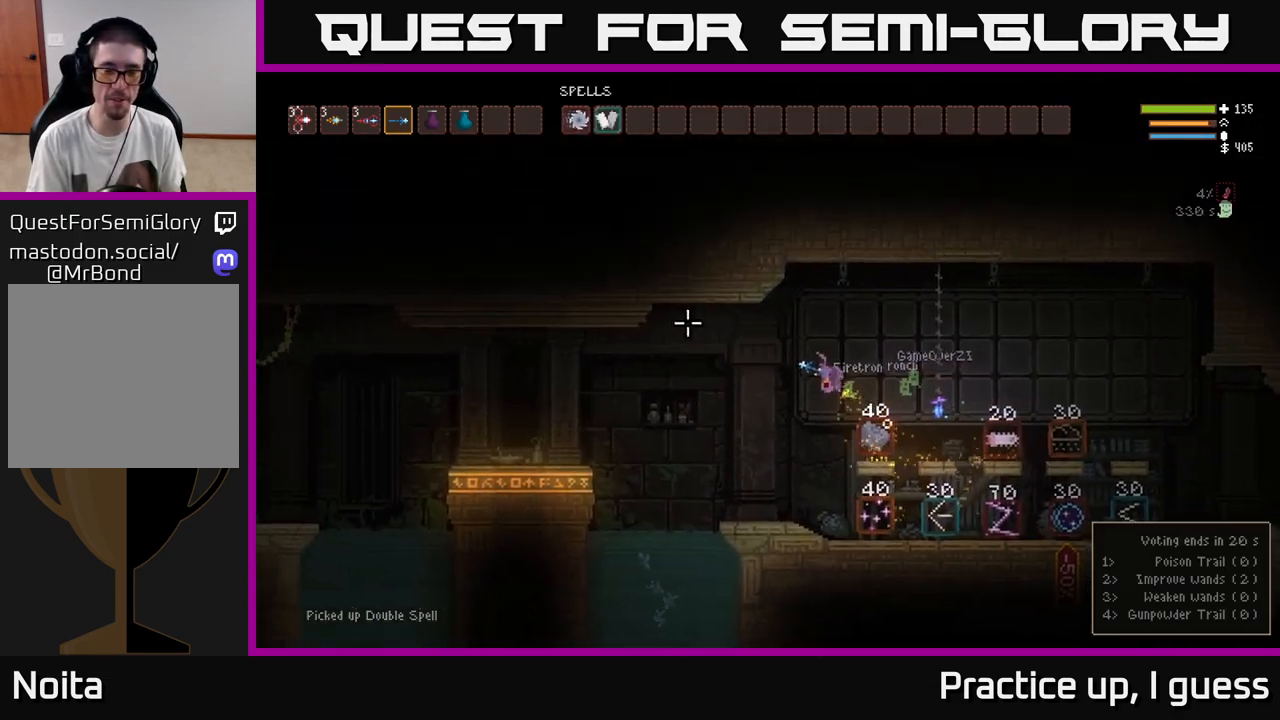
{"buttons": [], "left_stick": "center", "right_stick": "center", "events": [[100, "right_stick", "center"], [483, "left_stick", "center"]]}
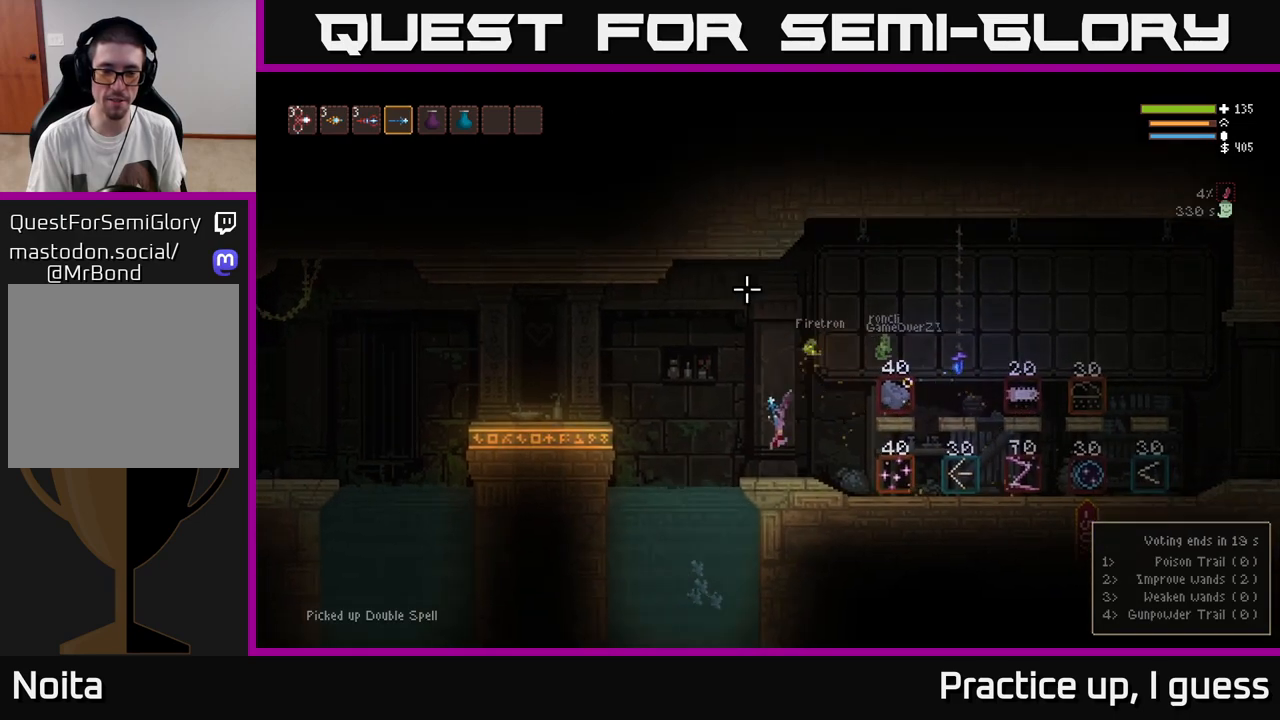
{"buttons": [], "left_stick": "center", "right_stick": "center", "events": []}
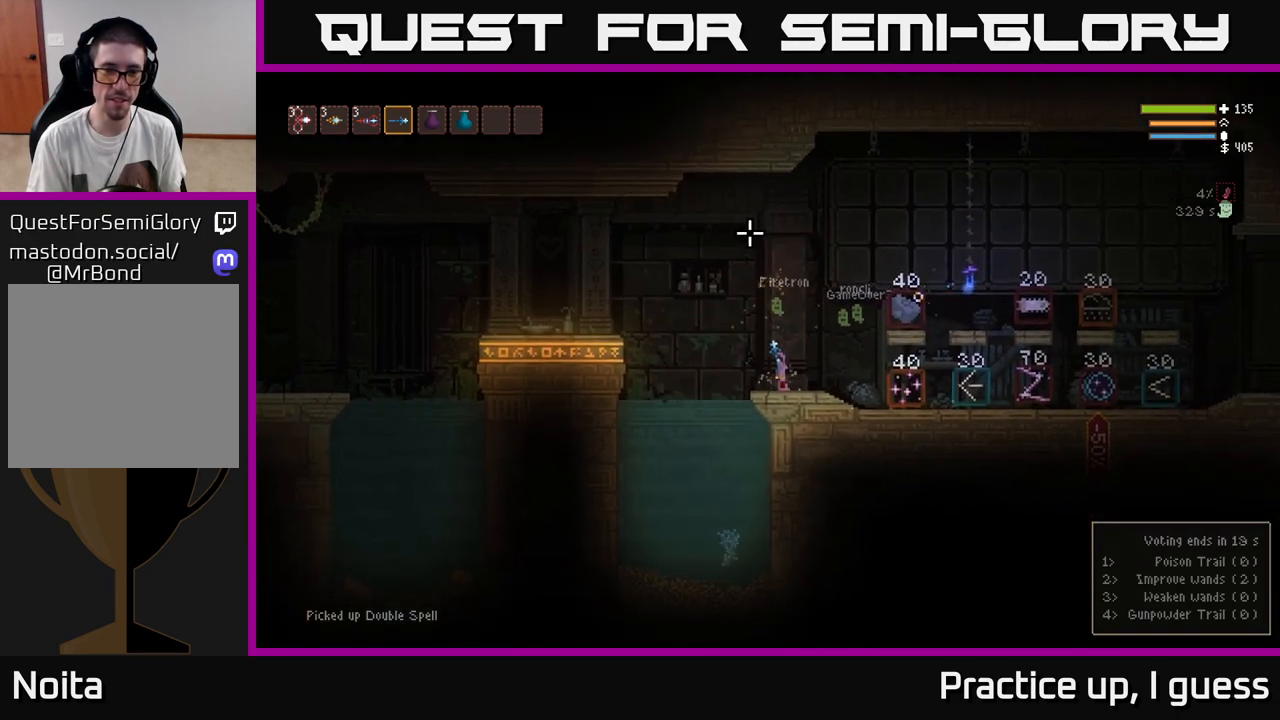
{"buttons": [], "left_stick": "center", "right_stick": "center", "events": []}
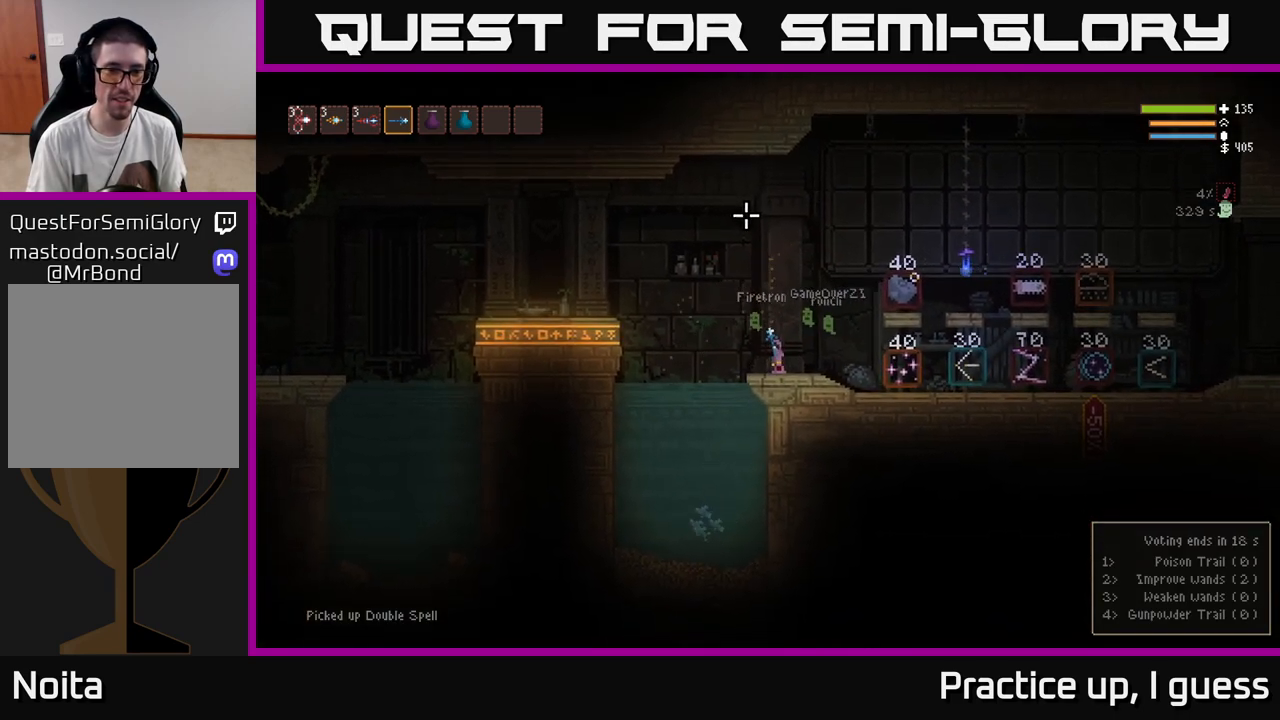
{"buttons": [], "left_stick": "center", "right_stick": "center", "events": []}
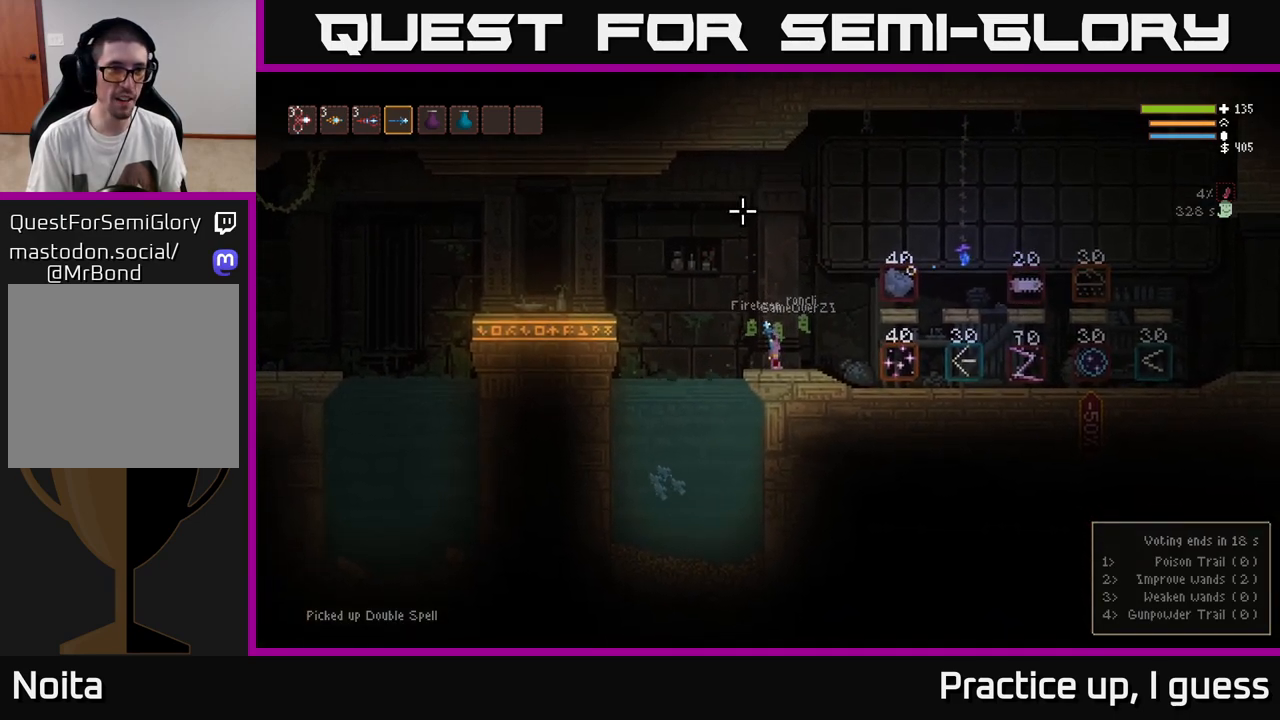
{"buttons": [], "left_stick": "center", "right_stick": "center", "events": [[383, "R1", "down"], [450, "R1", "up"]]}
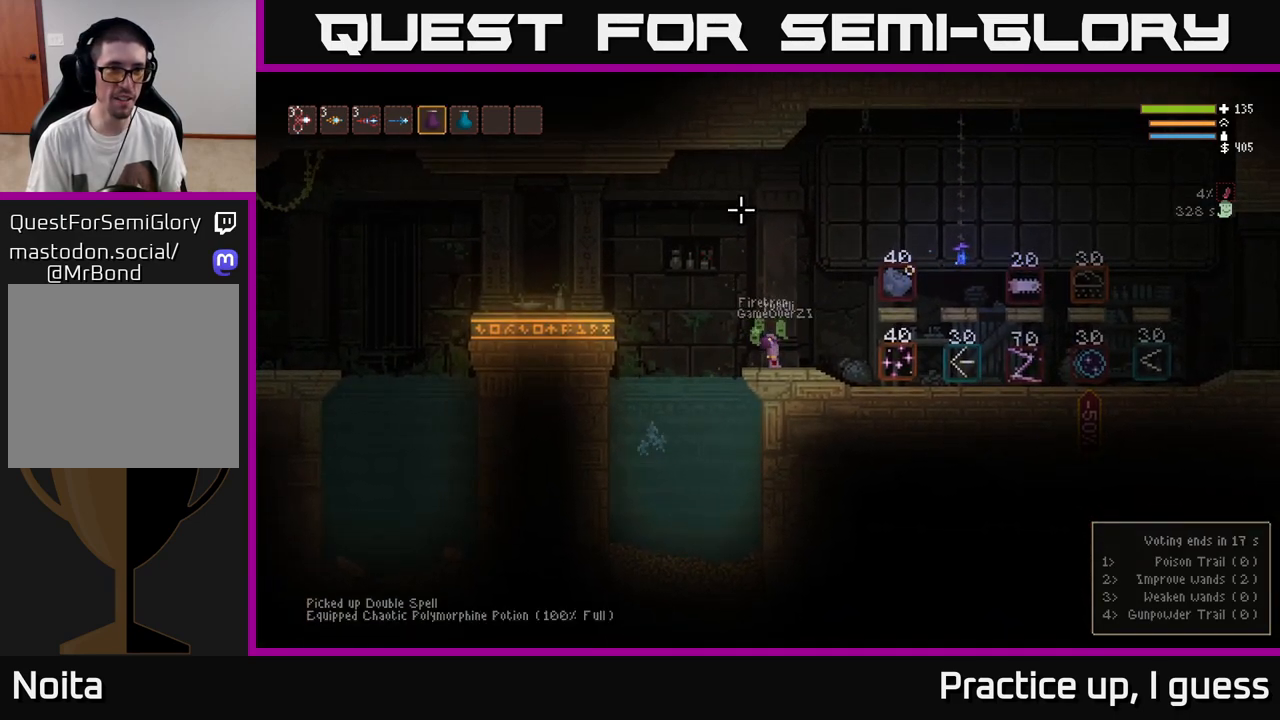
{"buttons": [], "left_stick": "center", "right_stick": "center", "events": [[67, "R1", "down"], [133, "R1", "up"]]}
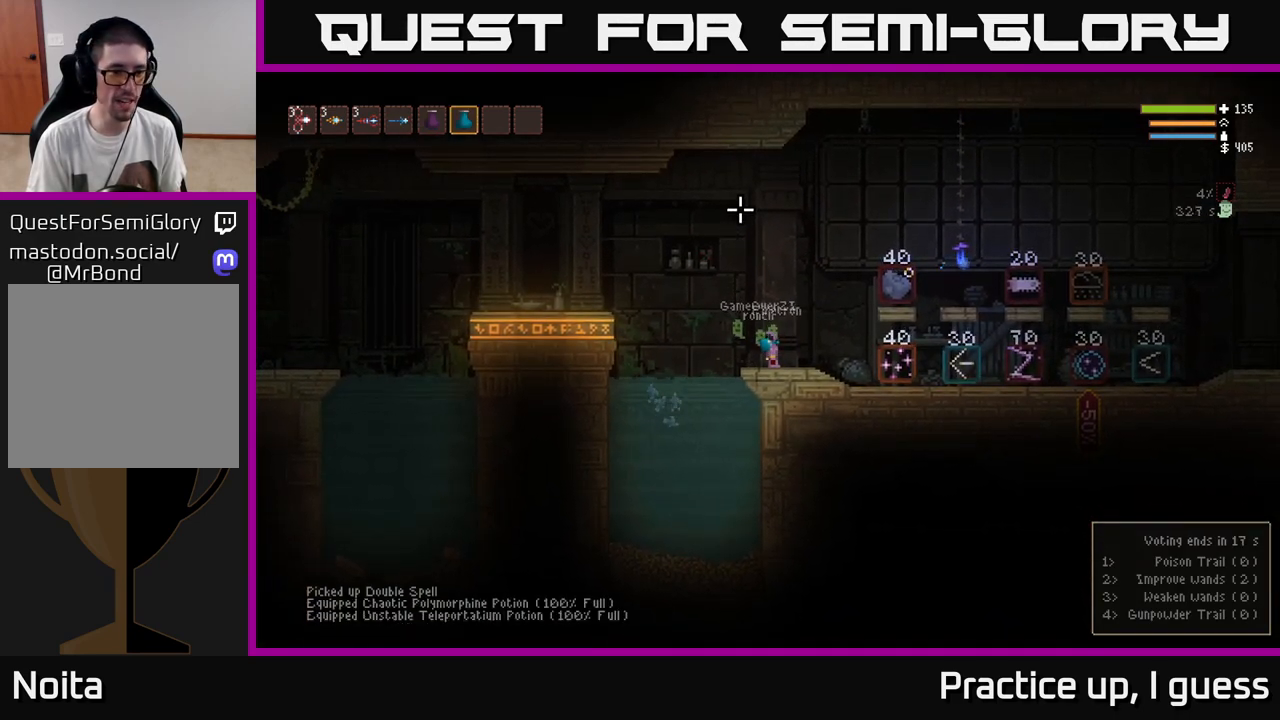
{"buttons": [], "left_stick": "center", "right_stick": "center", "events": [[283, "L1", "down"], [400, "L1", "up"]]}
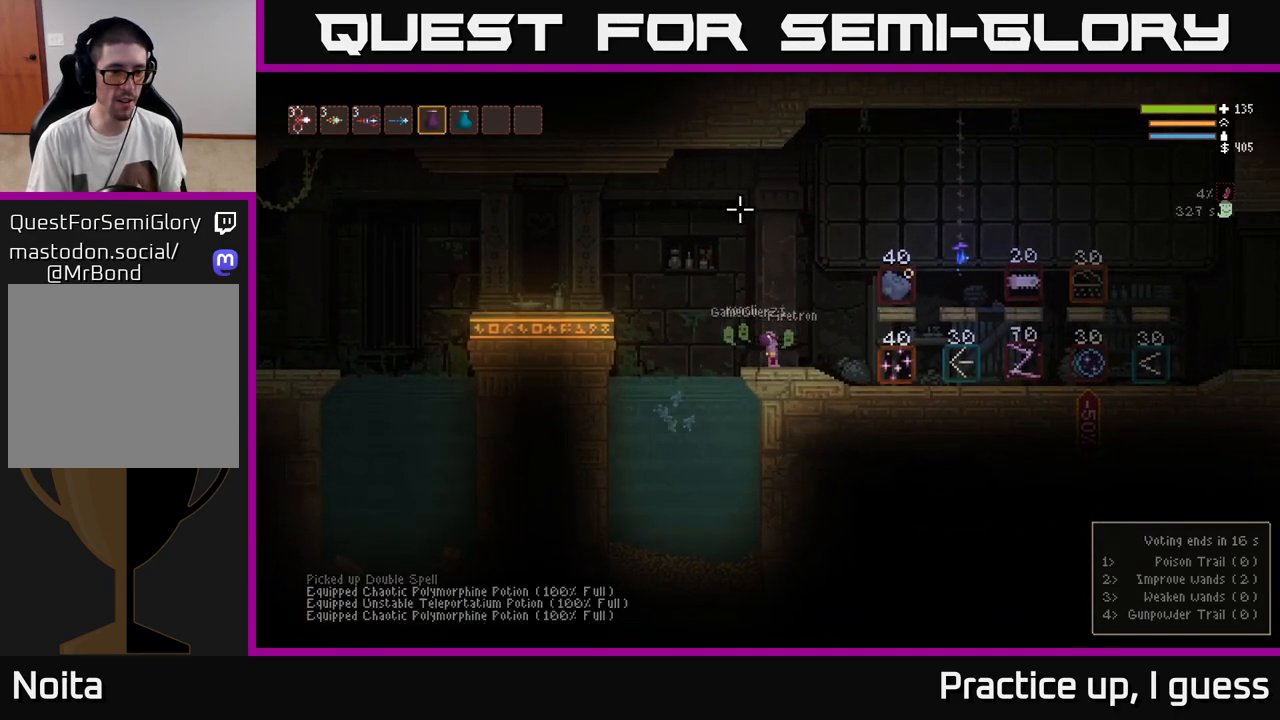
{"buttons": [], "left_stick": "left", "right_stick": "left", "events": [[83, "left_stick", "left"], [217, "right_stick", "left"], [267, "L2", "down"], [450, "L2", "up"]]}
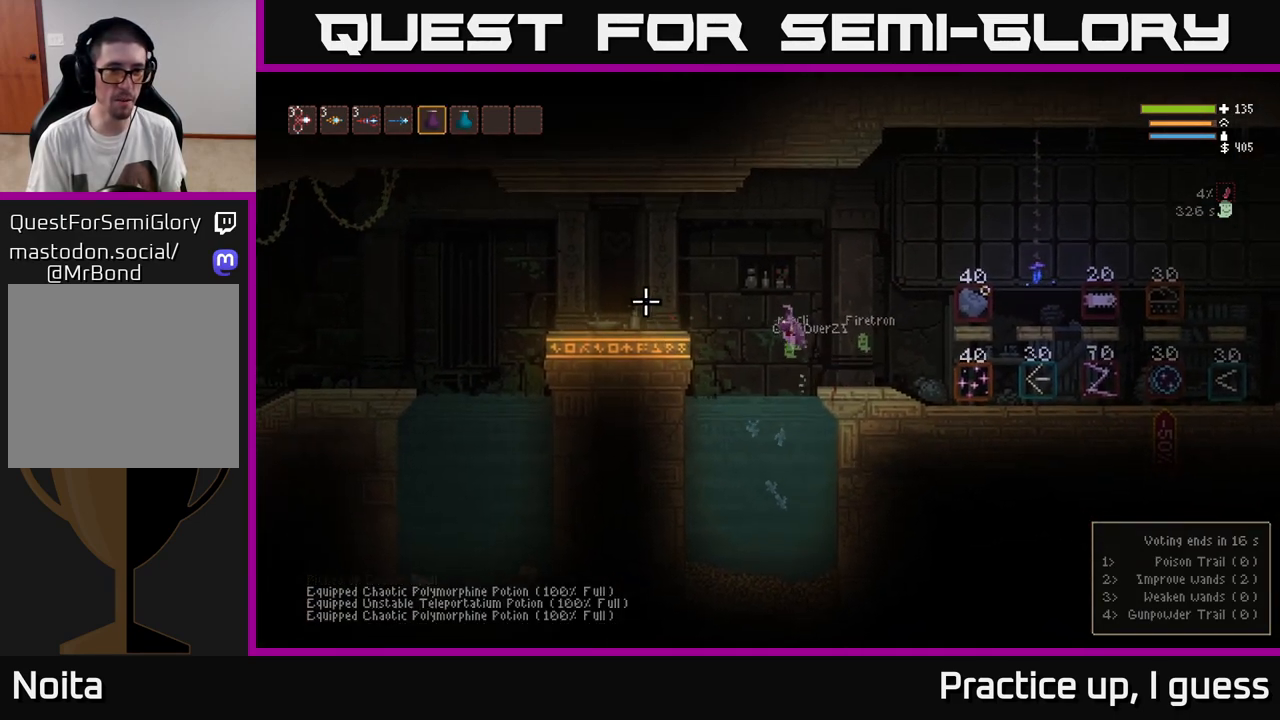
{"buttons": [], "left_stick": "left", "right_stick": "left", "events": [[267, "L2", "down"], [417, "L2", "up"]]}
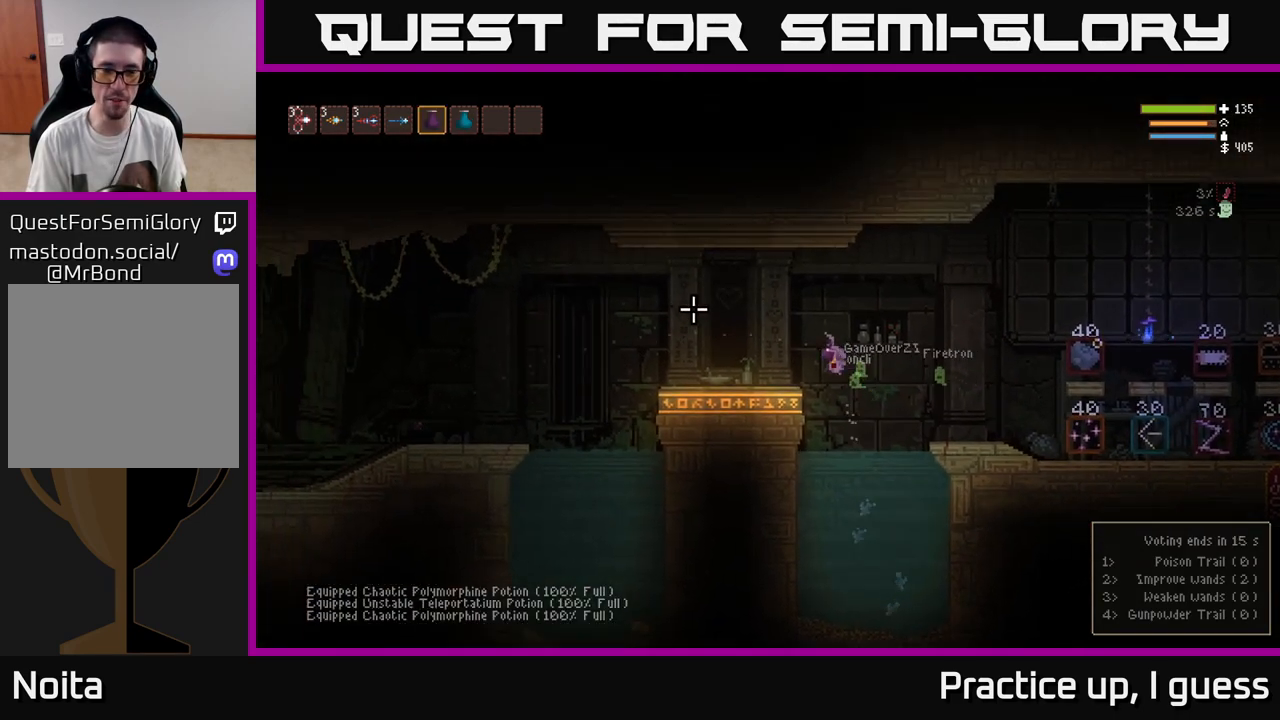
{"buttons": [], "left_stick": "left", "right_stick": "left", "events": []}
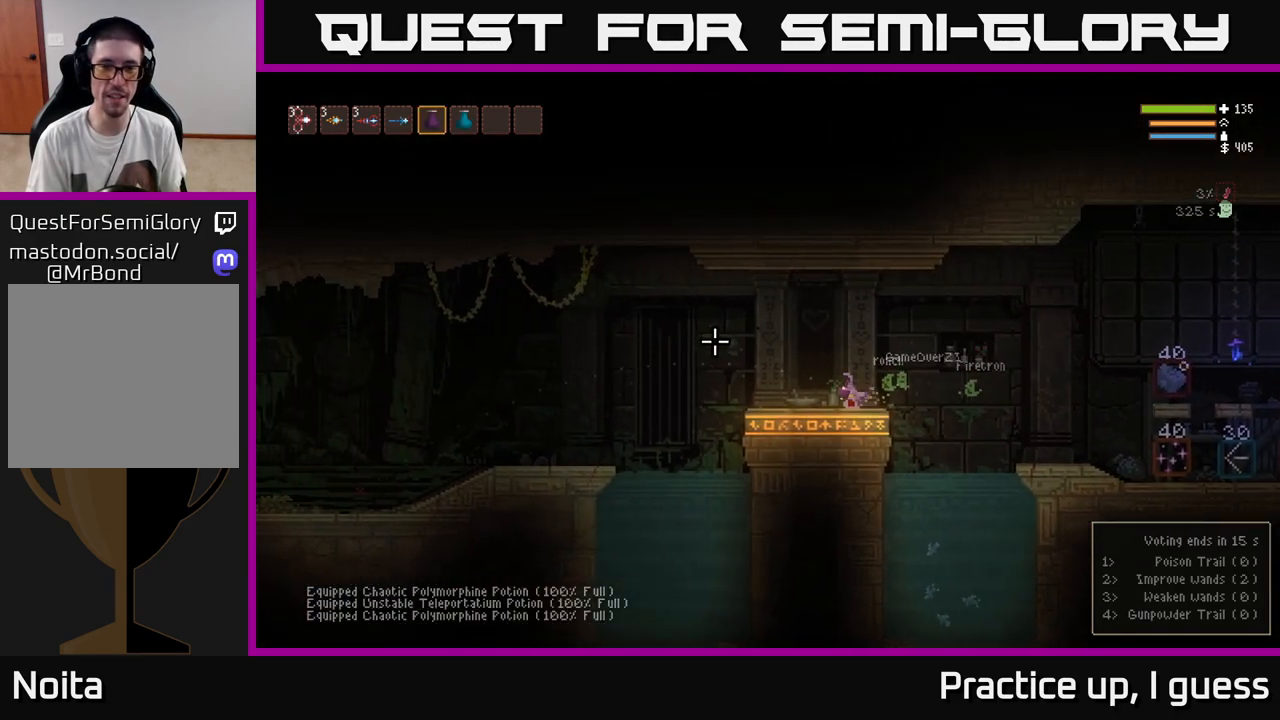
{"buttons": [], "left_stick": "left", "right_stick": "left", "events": []}